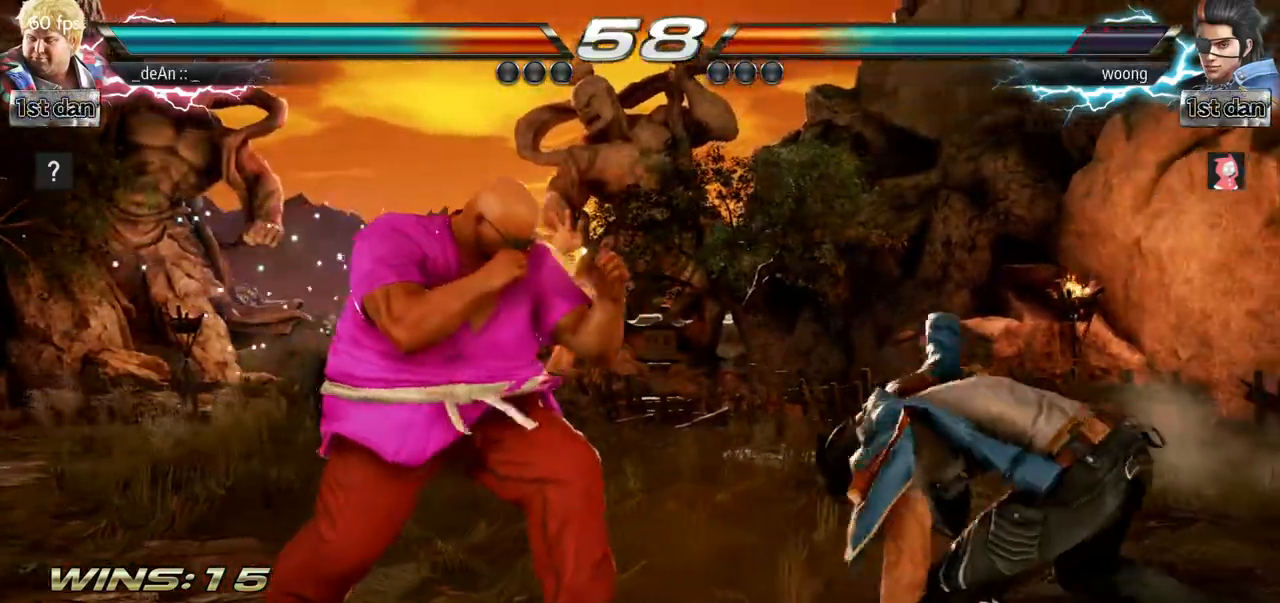
Gameplay with a controller (arcade stick); each line is a JSON object with the inputs held at the frame after it. "events" lists button and stick changes between this image and that frame as [ms after this image, input, new state], when the widget could be followed in between. Not read: L3 R3.
{"buttons": [], "left_stick": "center", "events": [[34, "left_stick", "center"], [117, "left_stick", "left"], [301, "left_stick", "center"], [418, "left_stick", "right"], [501, "left_stick", "center"]]}
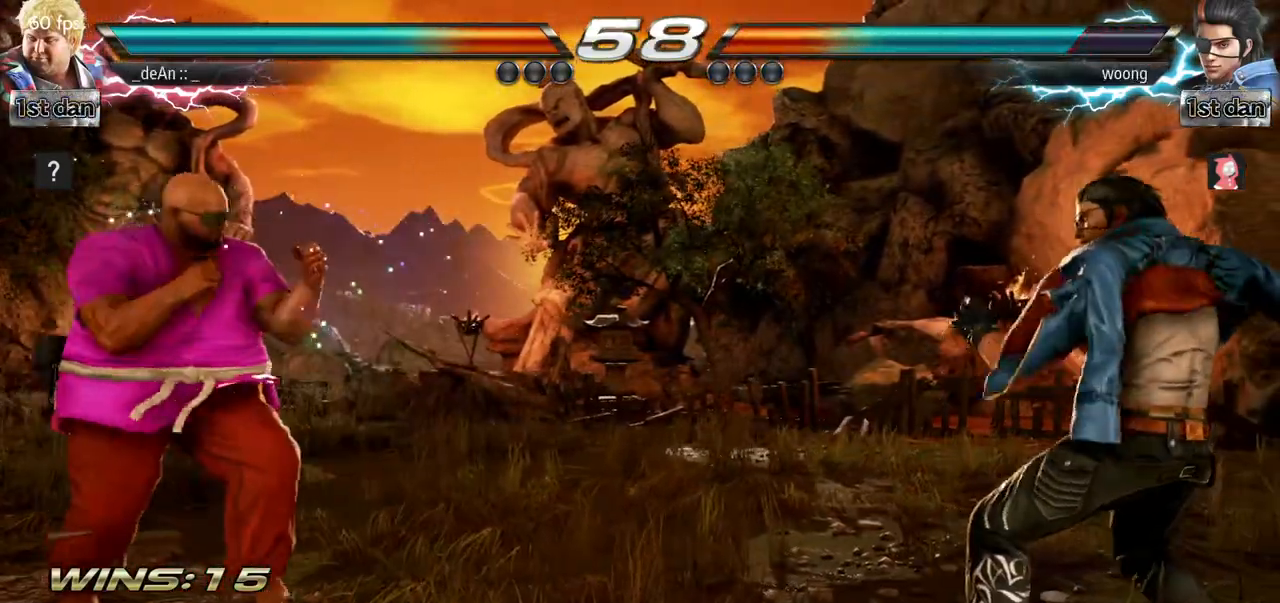
{"buttons": ["SQUARE"], "left_stick": "center", "events": [[83, "left_stick", "right"], [183, "left_stick", "center"], [284, "SQUARE", "down"]]}
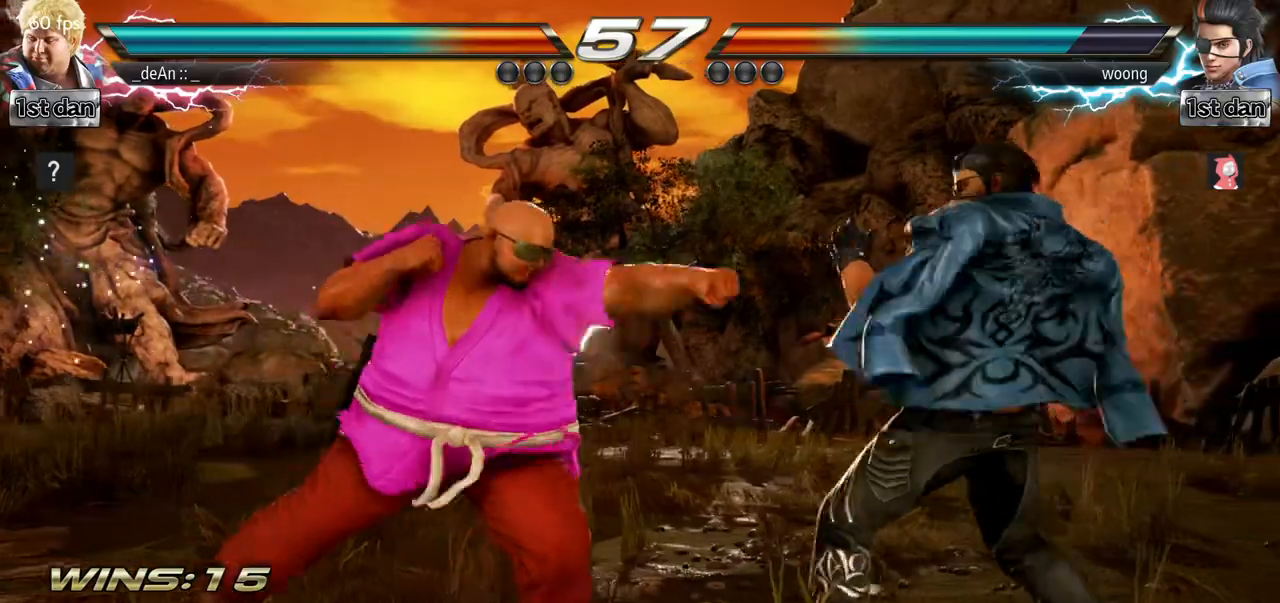
{"buttons": ["SQUARE", "TRIANGLE"], "left_stick": "right", "events": [[17, "SQUARE", "up"], [284, "left_stick", "down"], [384, "left_stick", "right"], [401, "SQUARE", "down"], [401, "TRIANGLE", "down"]]}
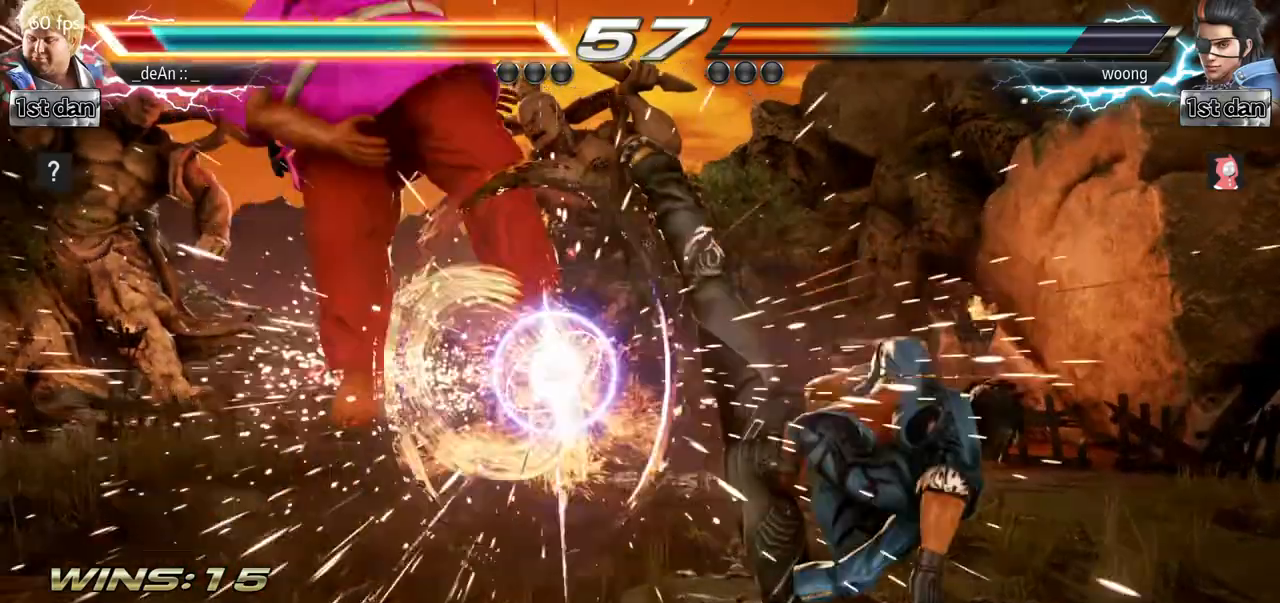
{"buttons": [], "left_stick": "left"}
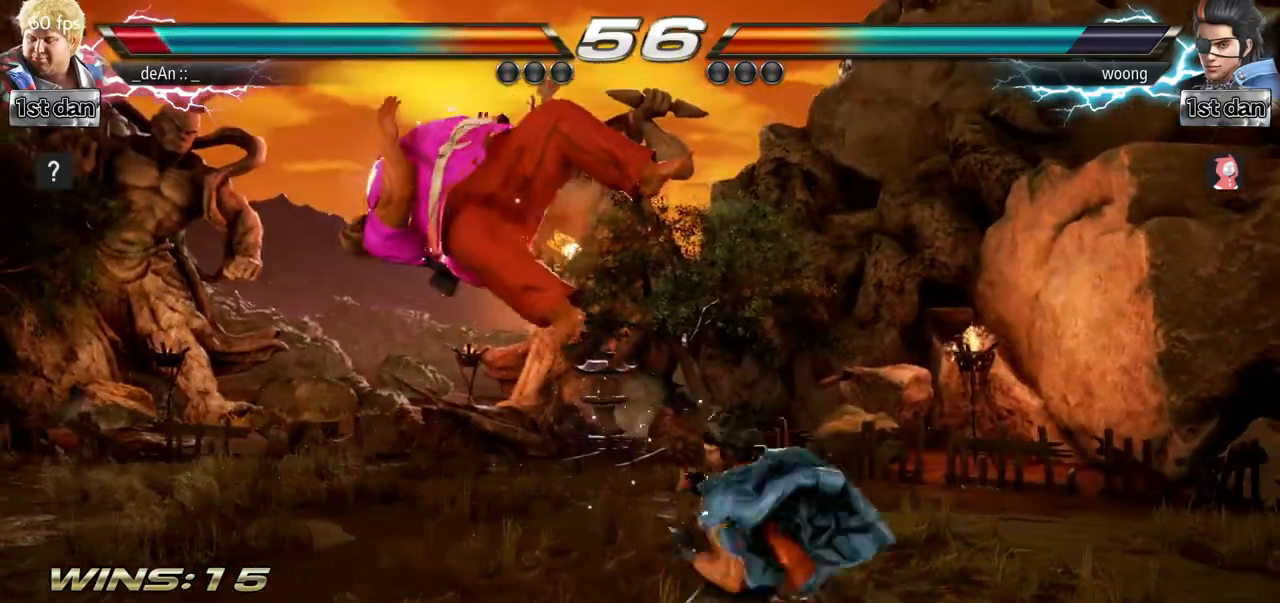
{"buttons": [], "left_stick": "left", "events": []}
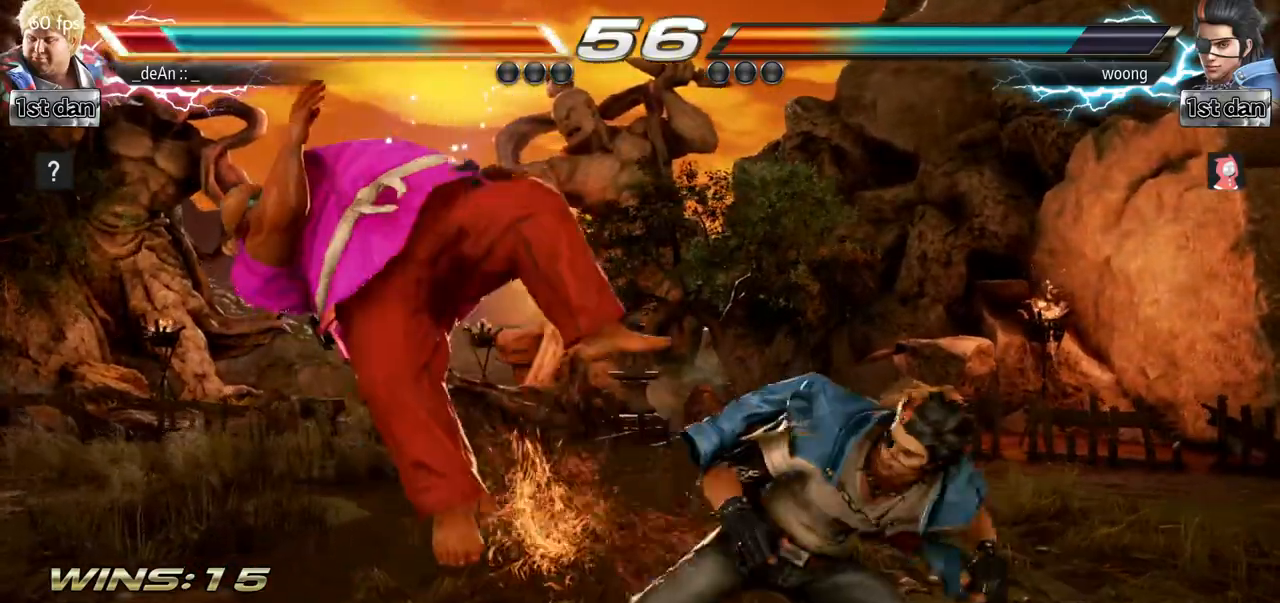
{"buttons": [], "left_stick": "left", "events": []}
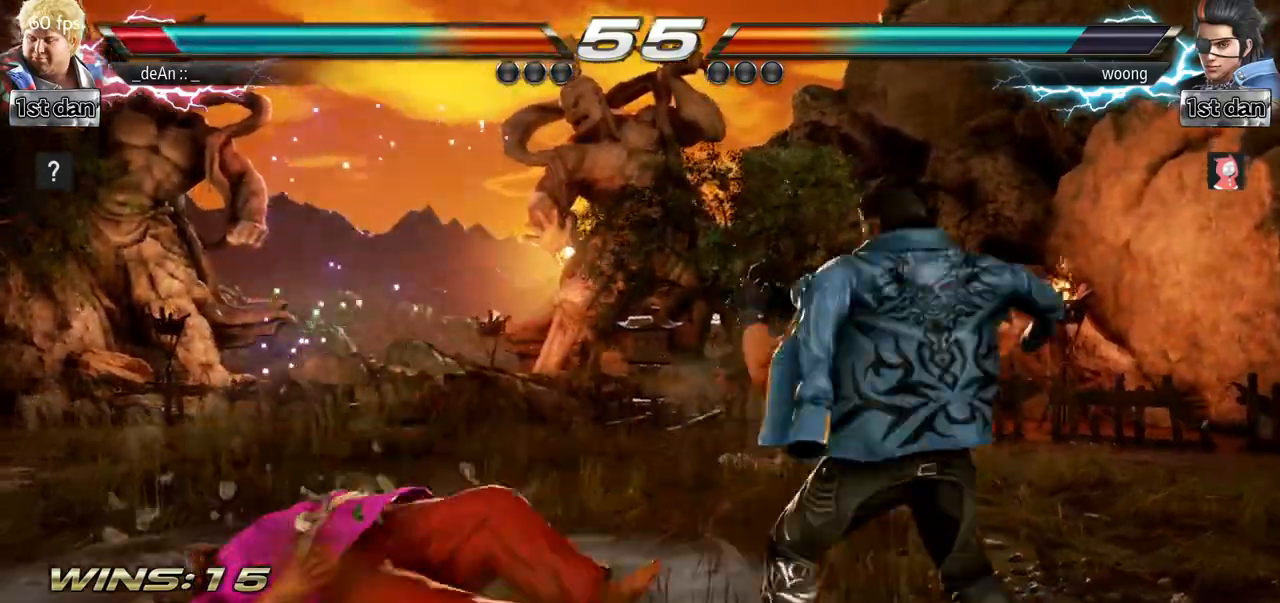
{"buttons": [], "left_stick": "center", "events": [[51, "SQUARE", "down"], [217, "SQUARE", "up"], [468, "left_stick", "center"]]}
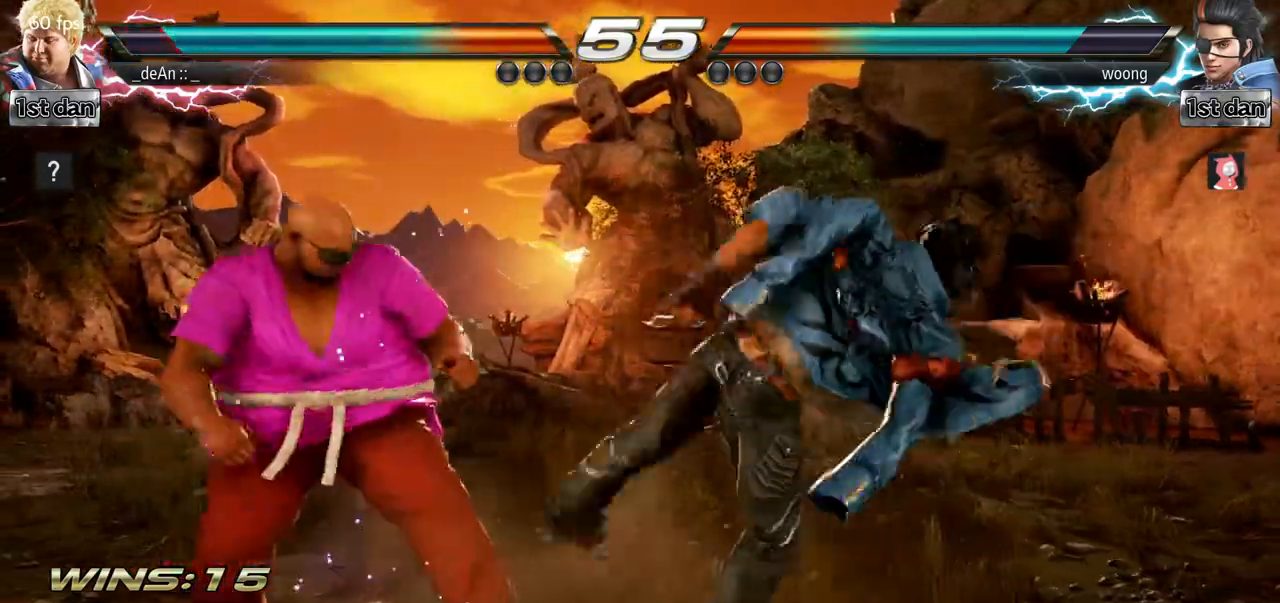
{"buttons": [], "left_stick": "center", "events": [[83, "left_stick", "left"], [167, "left_stick", "center"], [284, "left_stick", "left"], [384, "left_stick", "center"]]}
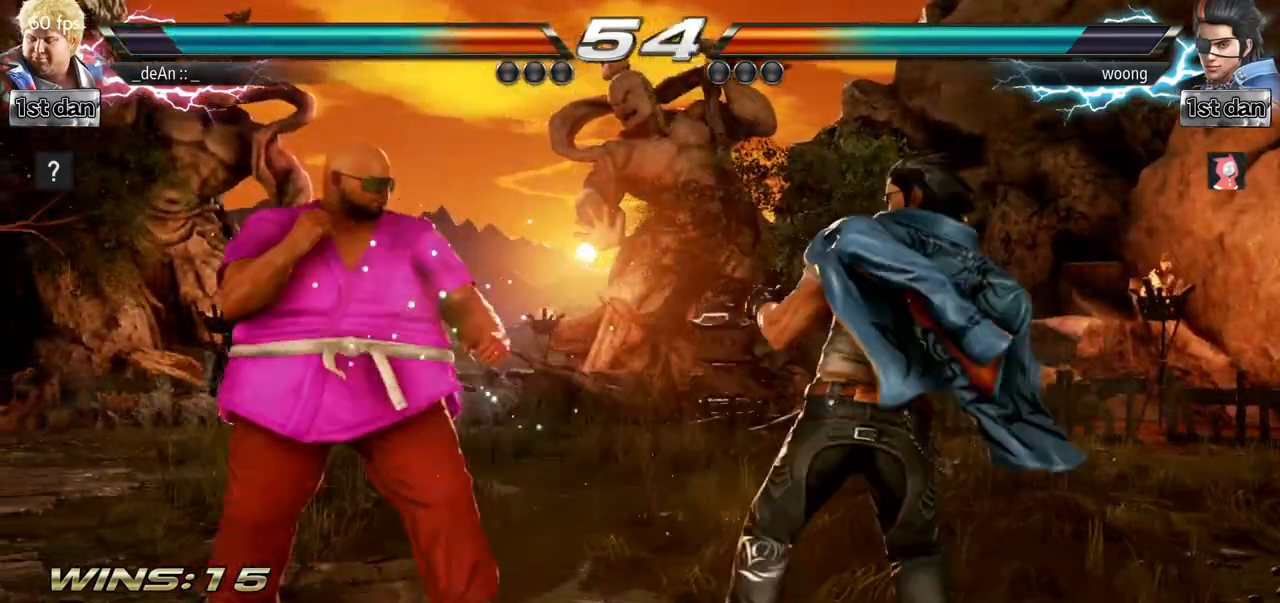
{"buttons": [], "left_stick": "center", "events": [[17, "left_stick", "right"], [101, "left_stick", "down"], [234, "left_stick", "right"], [251, "SQUARE", "down"], [251, "TRIANGLE", "down"], [334, "SQUARE", "up"], [334, "left_stick", "center"], [351, "TRIANGLE", "up"]]}
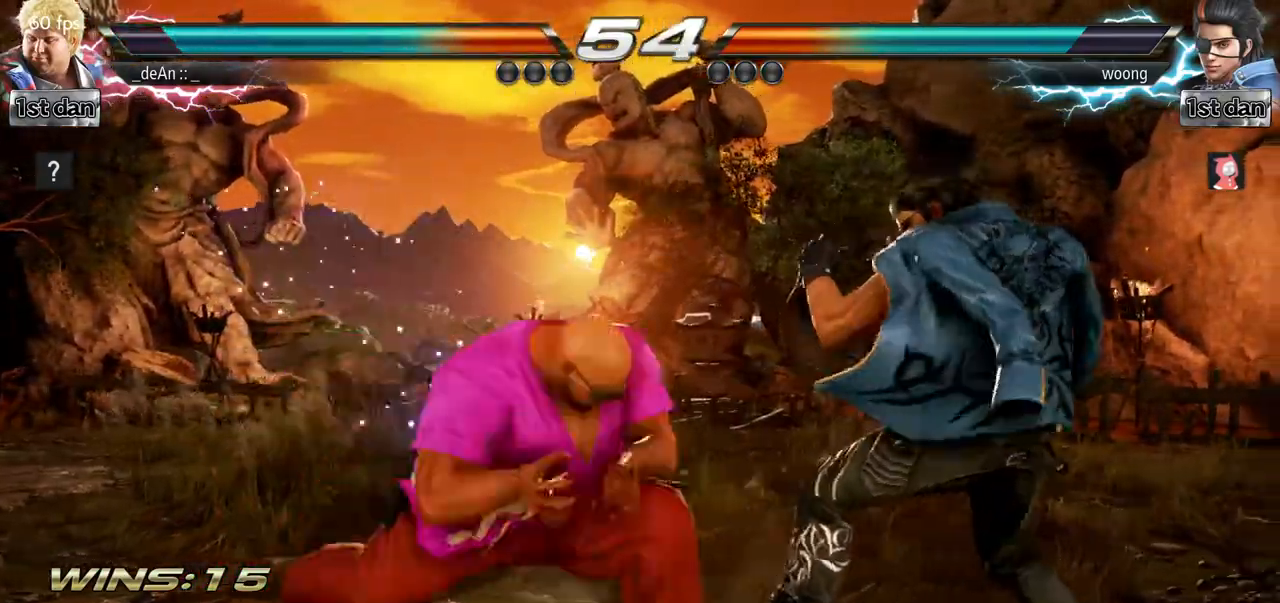
{"buttons": [], "left_stick": "center", "events": []}
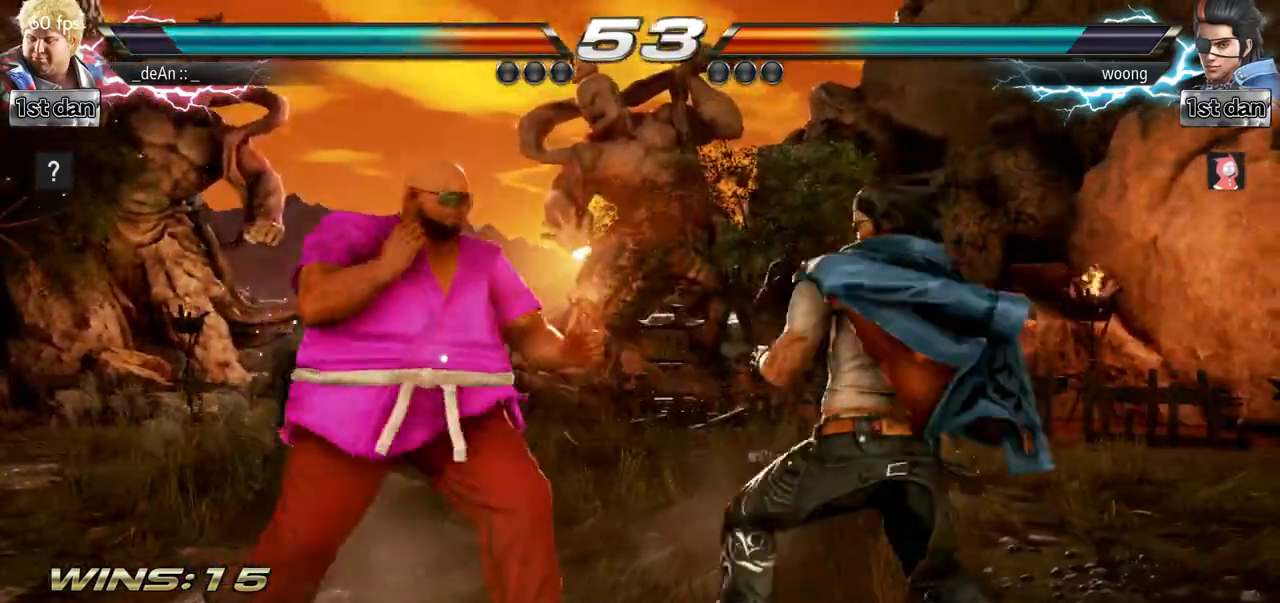
{"buttons": [], "left_stick": "left", "events": [[84, "left_stick", "left"]]}
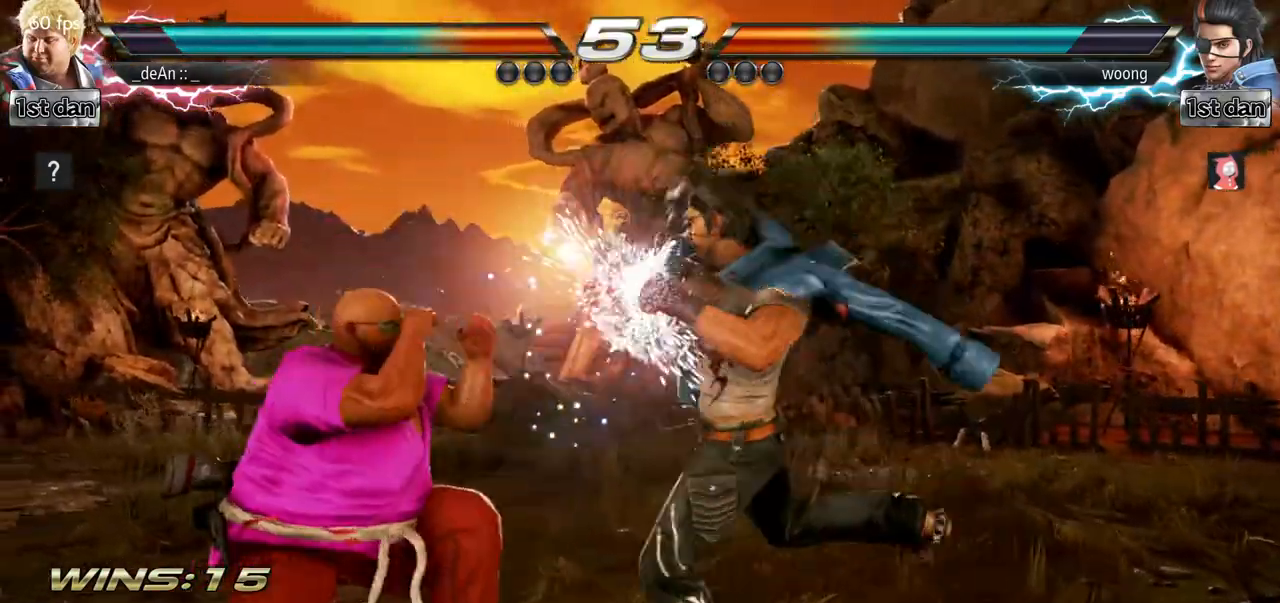
{"buttons": [], "left_stick": "center", "events": [[217, "left_stick", "center"], [267, "SQUARE", "down"], [417, "SQUARE", "up"]]}
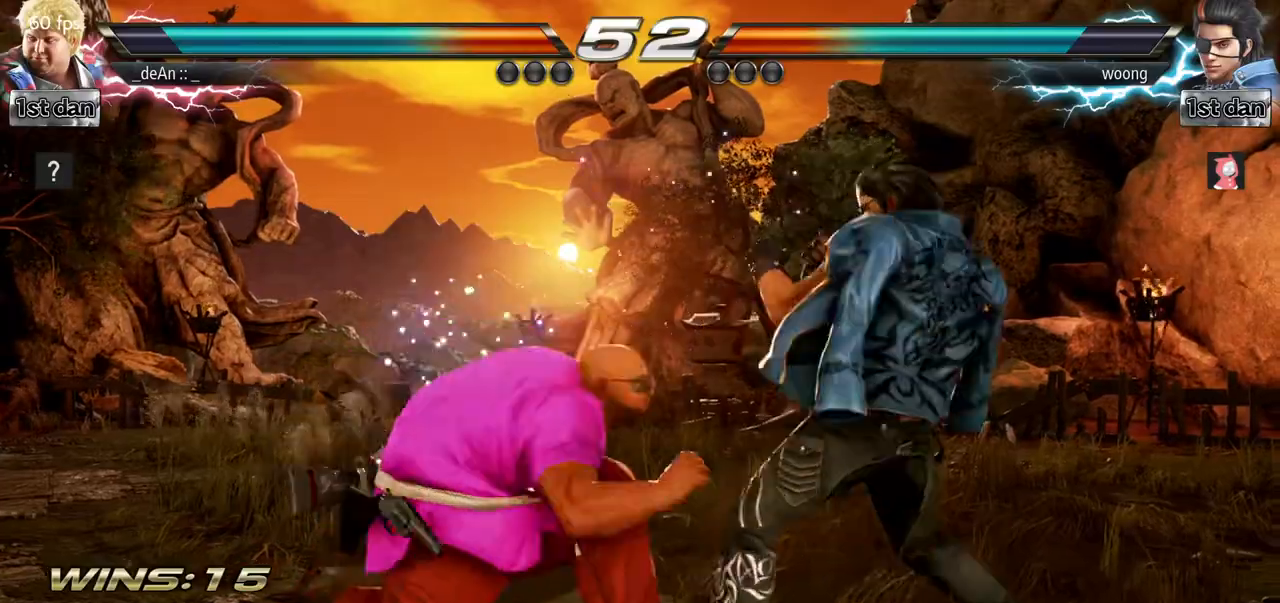
{"buttons": [], "left_stick": "center", "events": [[167, "TRIANGLE", "down"], [301, "SQUARE", "down"], [368, "TRIANGLE", "up"], [434, "SQUARE", "up"]]}
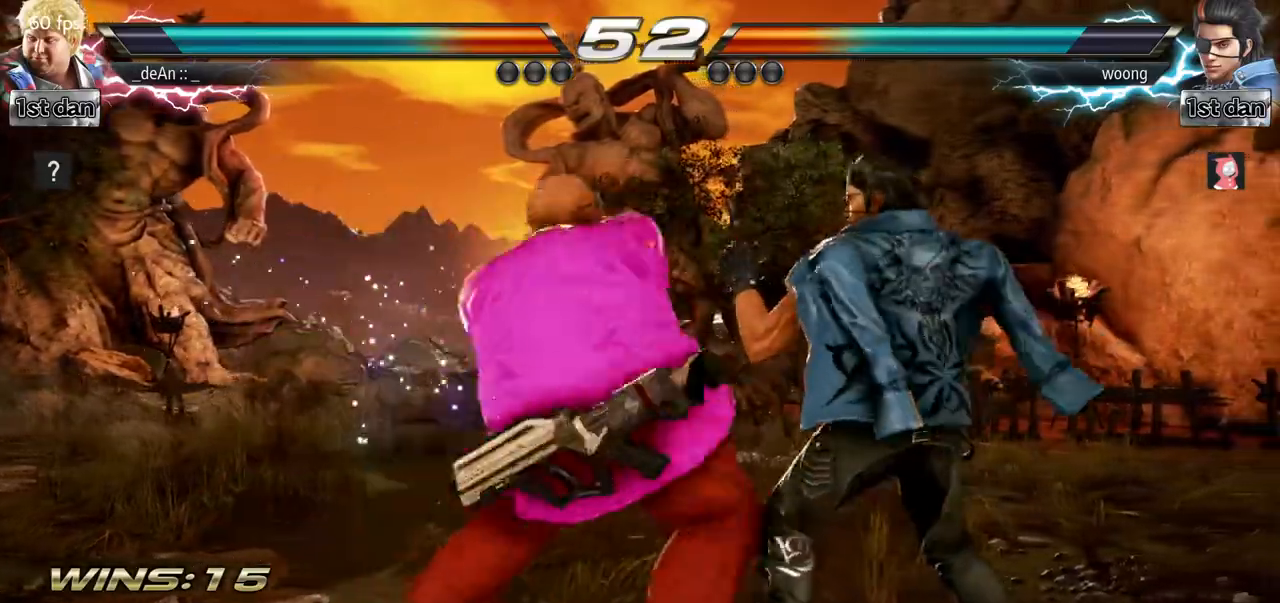
{"buttons": [], "left_stick": "left", "events": [[33, "TRIANGLE", "down"], [384, "TRIANGLE", "up"], [450, "left_stick", "left"]]}
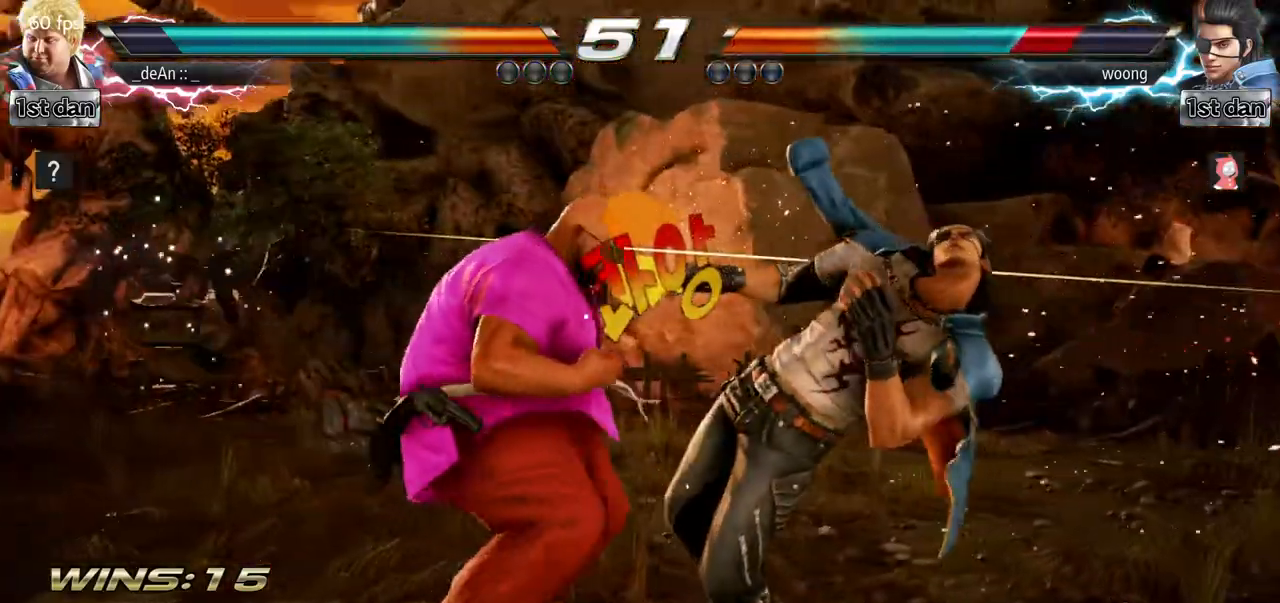
{"buttons": [], "left_stick": "left", "events": [[101, "CIRCLE", "down"], [184, "CIRCLE", "up"], [267, "CIRCLE", "down"], [351, "CIRCLE", "up"], [401, "CIRCLE", "down"], [501, "CIRCLE", "up"]]}